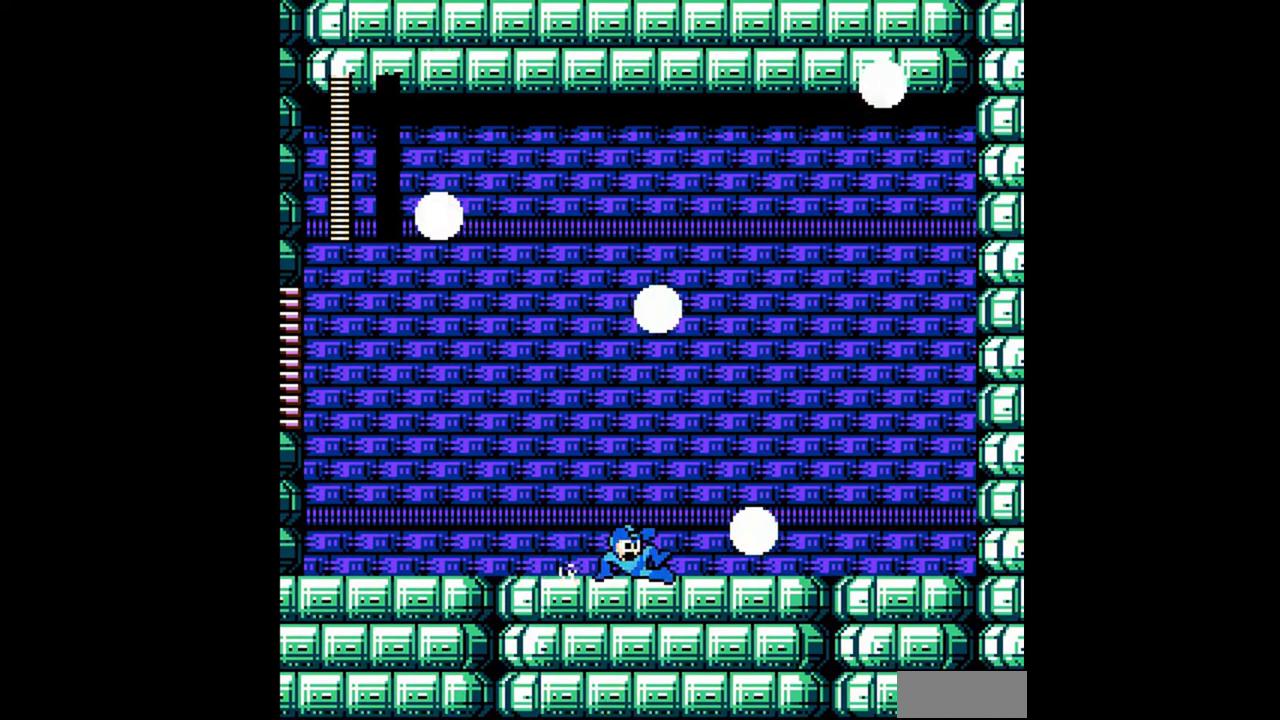
Gameplay with a controller (Nintendo layout); each line is a JSON object with the inputs held at the frame after it. "events" lists button and stick changes between this image and that frame as [ms after this image, input, new state], when the widget could be followed in between. Not read: L3 R3 SELECT.
{"buttons": ["DPAD_DOWN", "DPAD_RIGHT"], "events": [[33, "A", "up"], [100, "DPAD_LEFT", "down"], [133, "A", "down"], [167, "DPAD_LEFT", "up"], [167, "DPAD_RIGHT", "down"], [233, "A", "up"], [400, "DPAD_LEFT", "down"], [400, "DPAD_RIGHT", "up"], [467, "DPAD_LEFT", "up"], [500, "DPAD_RIGHT", "down"]]}
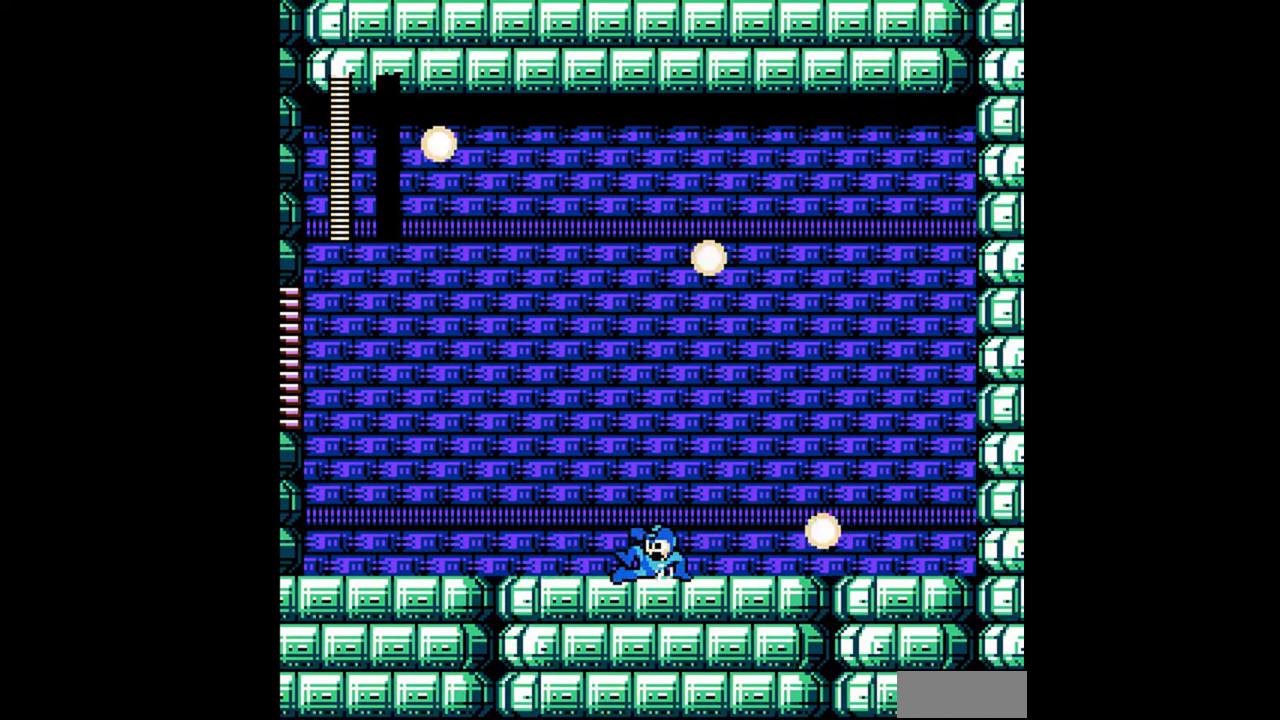
{"buttons": ["DPAD_DOWN", "DPAD_LEFT"], "events": [[67, "A", "down"], [67, "DPAD_LEFT", "down"], [67, "DPAD_RIGHT", "up"], [133, "A", "up"], [200, "A", "down"], [300, "A", "up"]]}
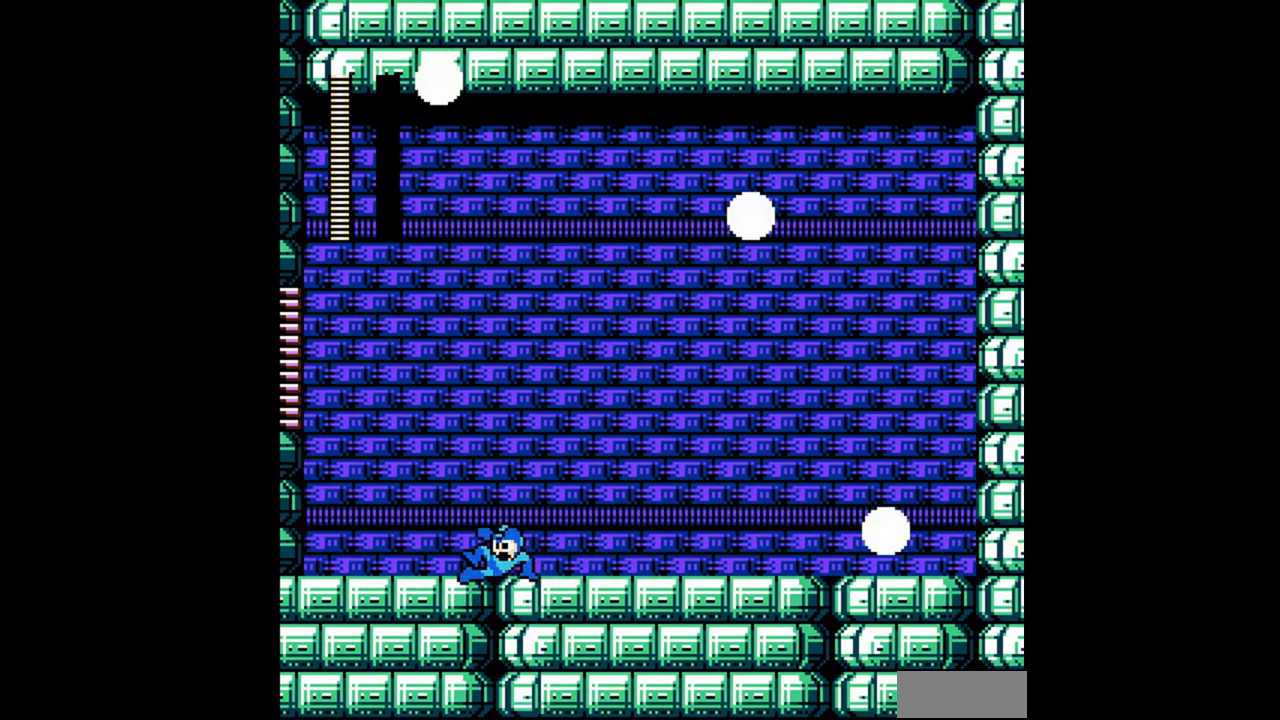
{"buttons": ["DPAD_DOWN"], "events": [[67, "A", "down"], [100, "DPAD_LEFT", "up"], [100, "DPAD_RIGHT", "down"], [167, "DPAD_RIGHT", "up"], [233, "DPAD_RIGHT", "down"], [267, "A", "up"], [333, "DPAD_LEFT", "down"], [333, "DPAD_RIGHT", "up"], [367, "A", "down"], [400, "DPAD_LEFT", "up"], [400, "DPAD_RIGHT", "down"], [433, "A", "up"], [500, "DPAD_RIGHT", "up"]]}
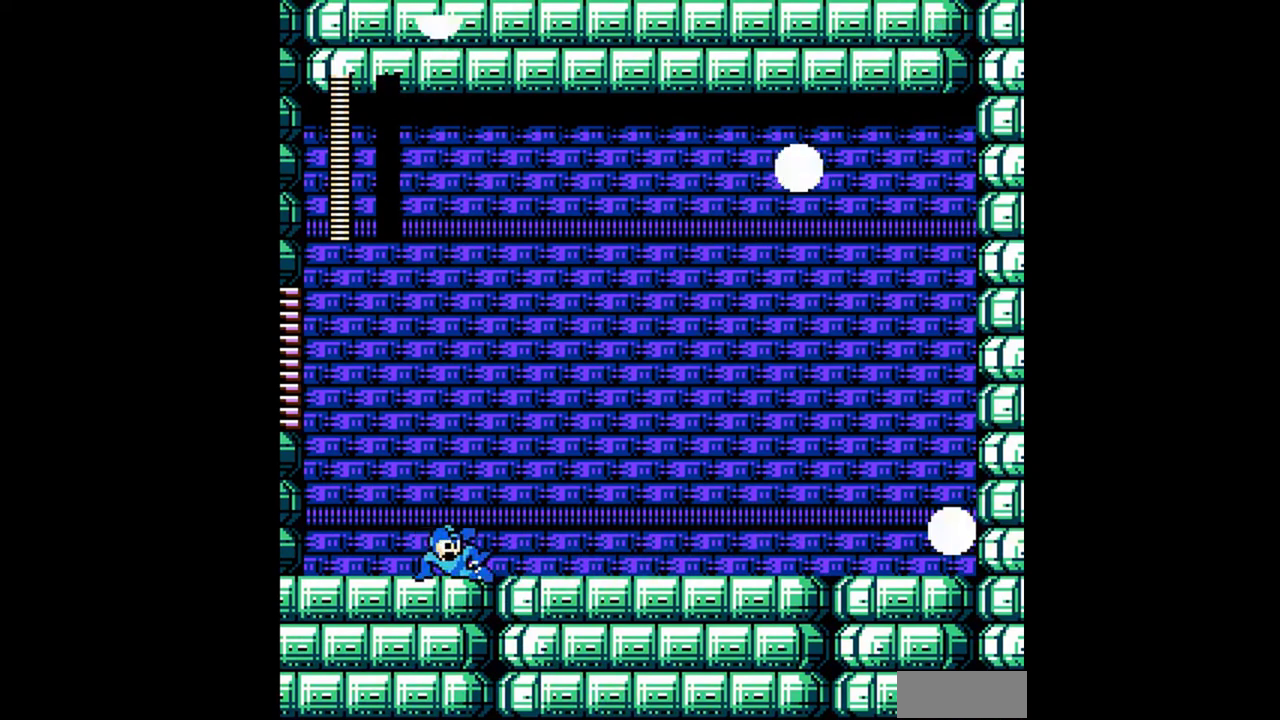
{"buttons": ["A", "DPAD_DOWN", "DPAD_RIGHT"], "events": [[33, "DPAD_LEFT", "down"], [100, "DPAD_LEFT", "up"], [100, "DPAD_RIGHT", "down"], [167, "A", "down"], [200, "DPAD_LEFT", "down"], [200, "DPAD_RIGHT", "up"], [233, "A", "up"], [300, "DPAD_LEFT", "up"], [333, "A", "down"], [367, "DPAD_RIGHT", "down"], [400, "A", "up"], [500, "A", "down"]]}
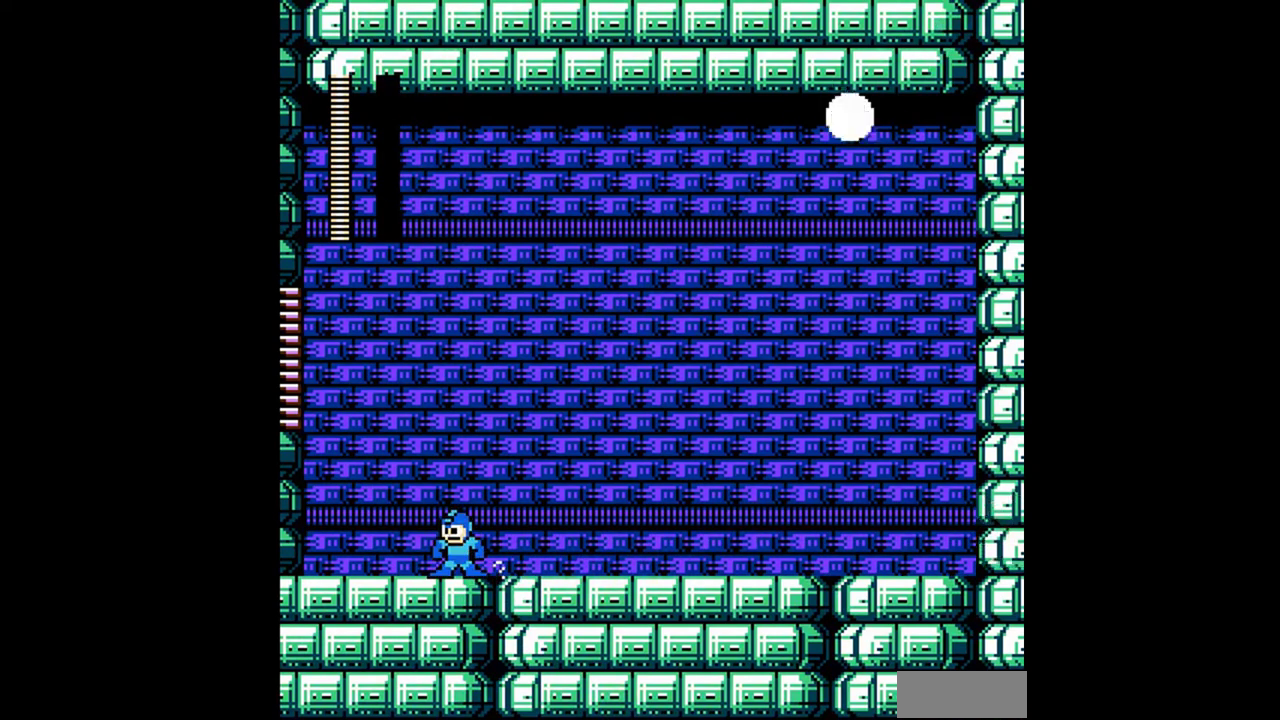
{"buttons": [], "events": [[33, "DPAD_RIGHT", "up"], [67, "A", "up"], [67, "DPAD_DOWN", "up"]]}